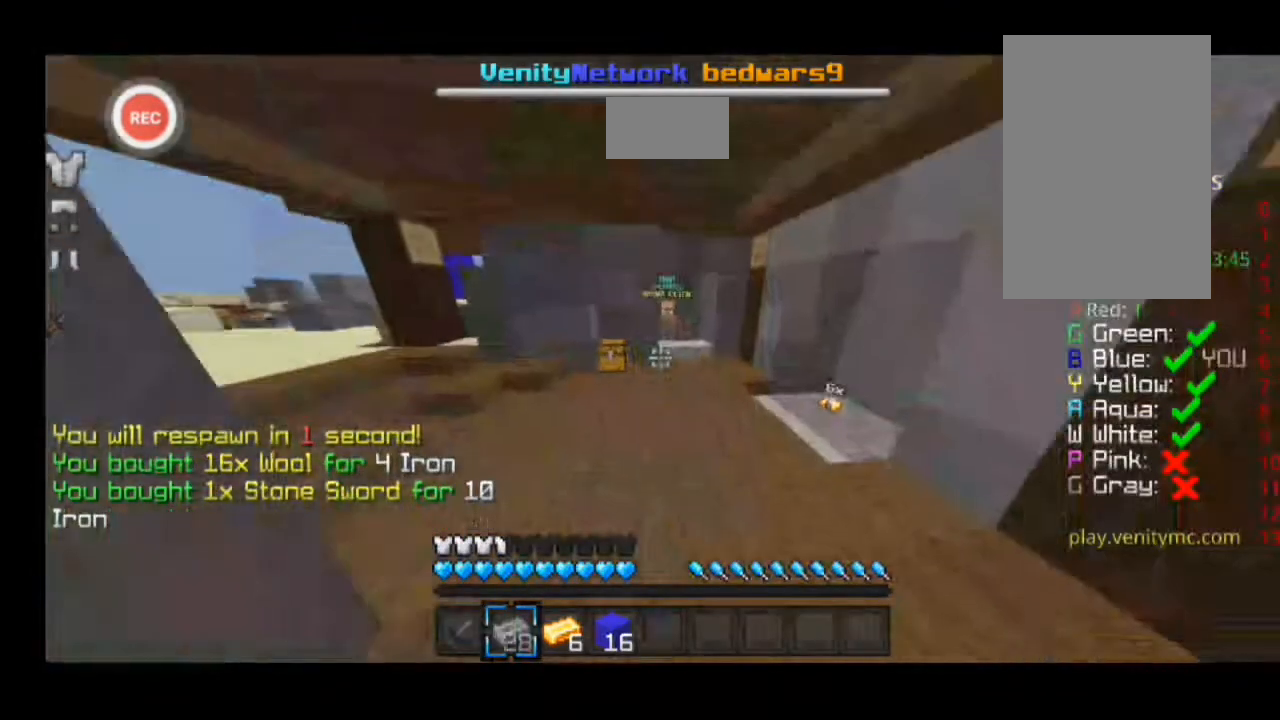
Gameplay with keyboard; each line is a JSON object with the keys held at the frame after it. "events" lists presses ("down") and releases ("up") of "a", "d", "s", "sprint" and "w" between this image and that frame as [ms after this image, input, new state], when the widget could be followed in between. No other keys are recorded. Mouse input is not recorded. Key names are as the overlay labels them; some are game actions (e.g. jump) rather than physical keys.
{"keys": ["d", "sprint", "w"], "events": []}
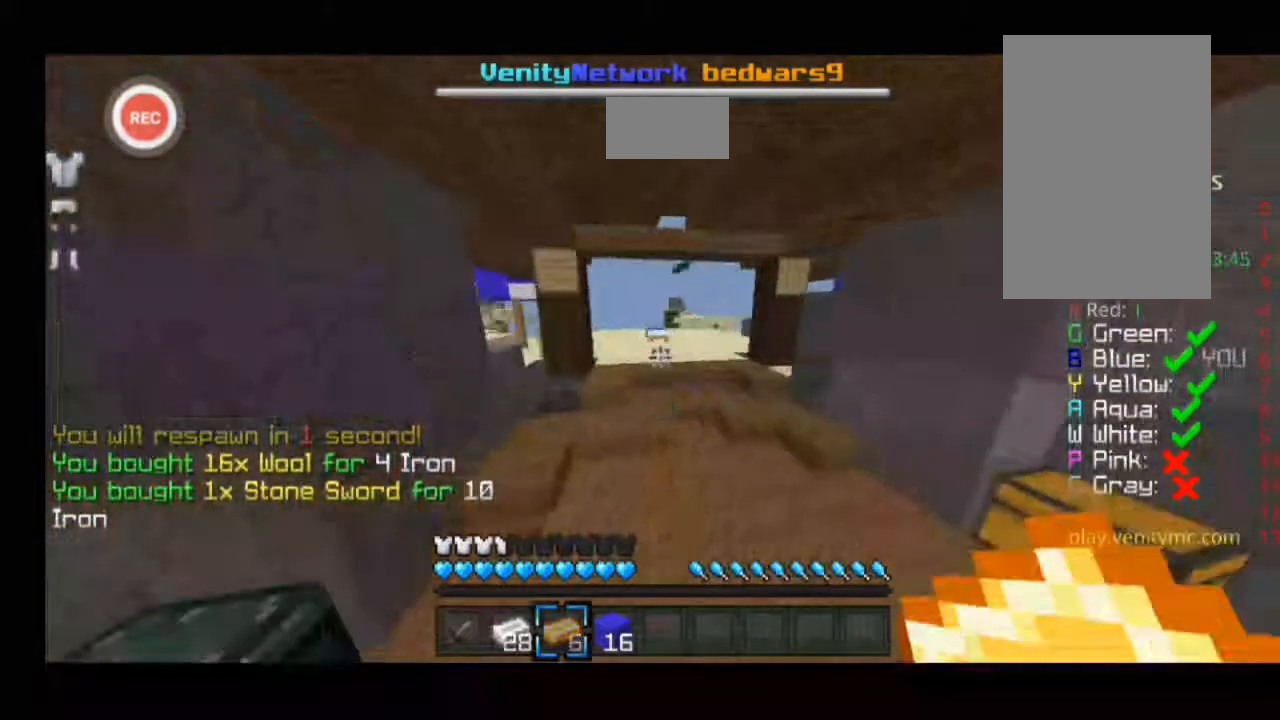
{"keys": ["a", "sprint", "w"], "events": [[267, "a", "down"], [267, "d", "up"]]}
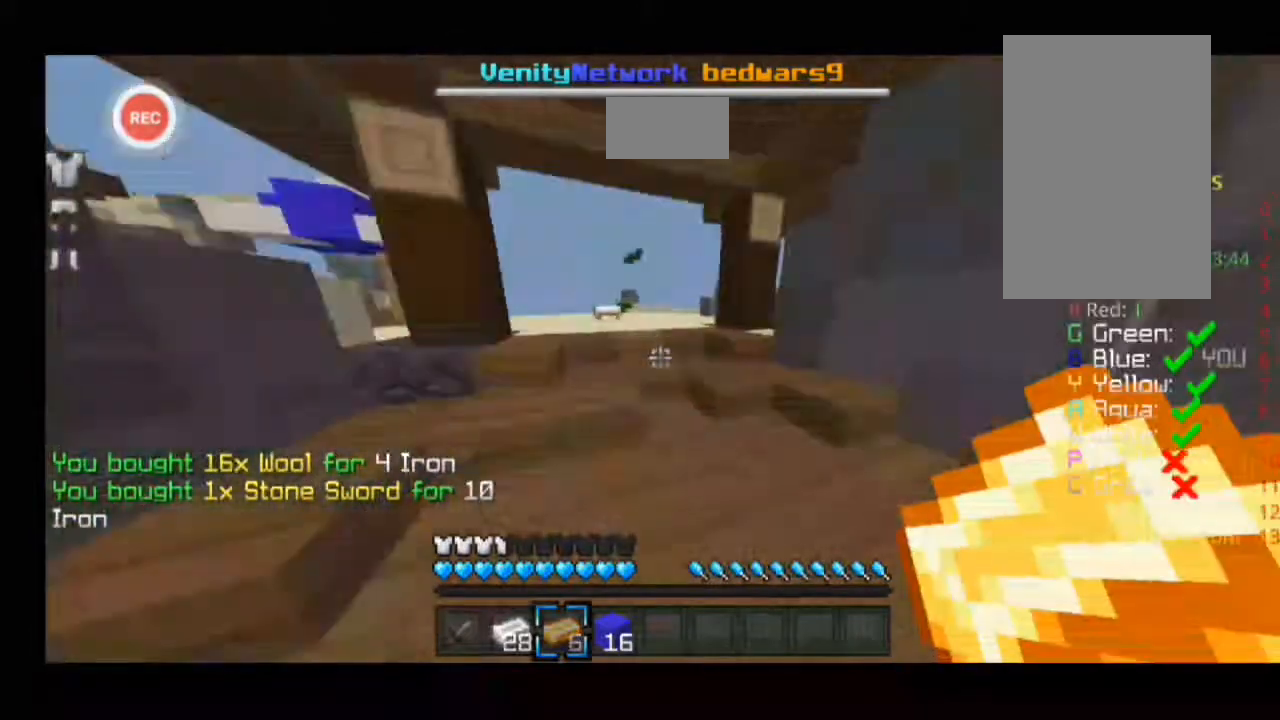
{"keys": ["d", "sprint", "w"], "events": [[33, "a", "up"], [100, "d", "down"]]}
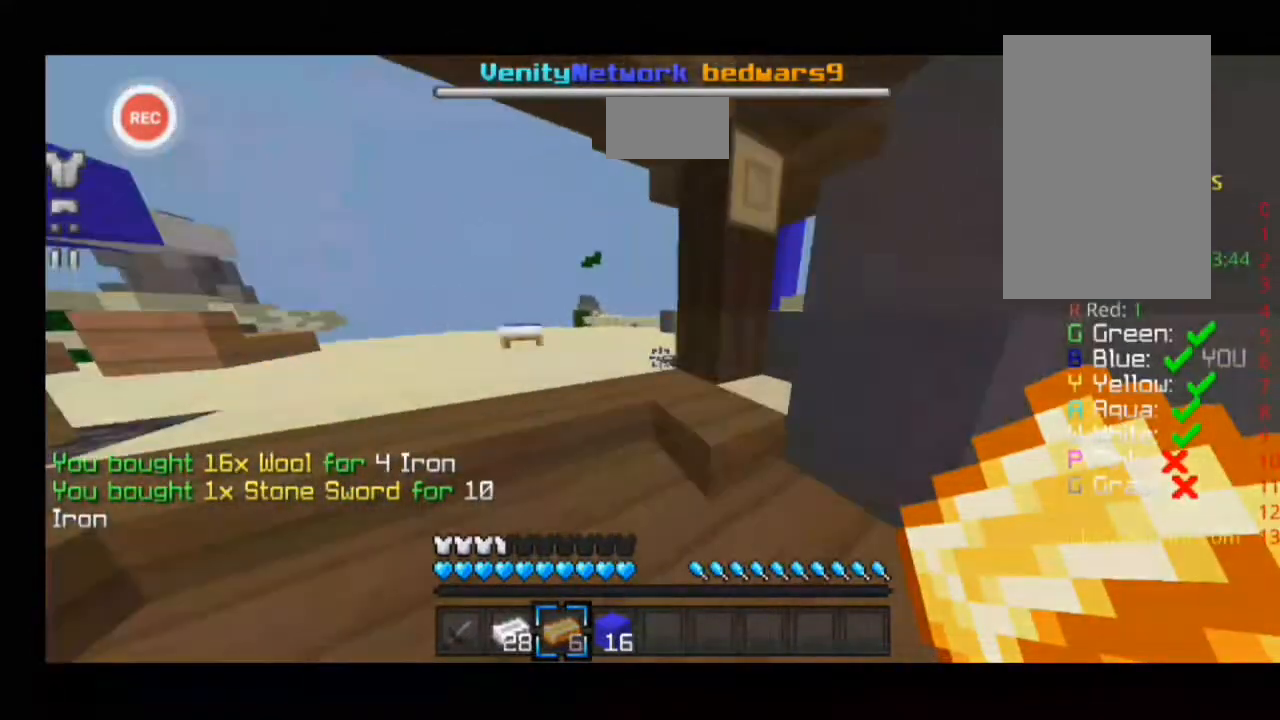
{"keys": ["d", "sprint", "w"], "events": []}
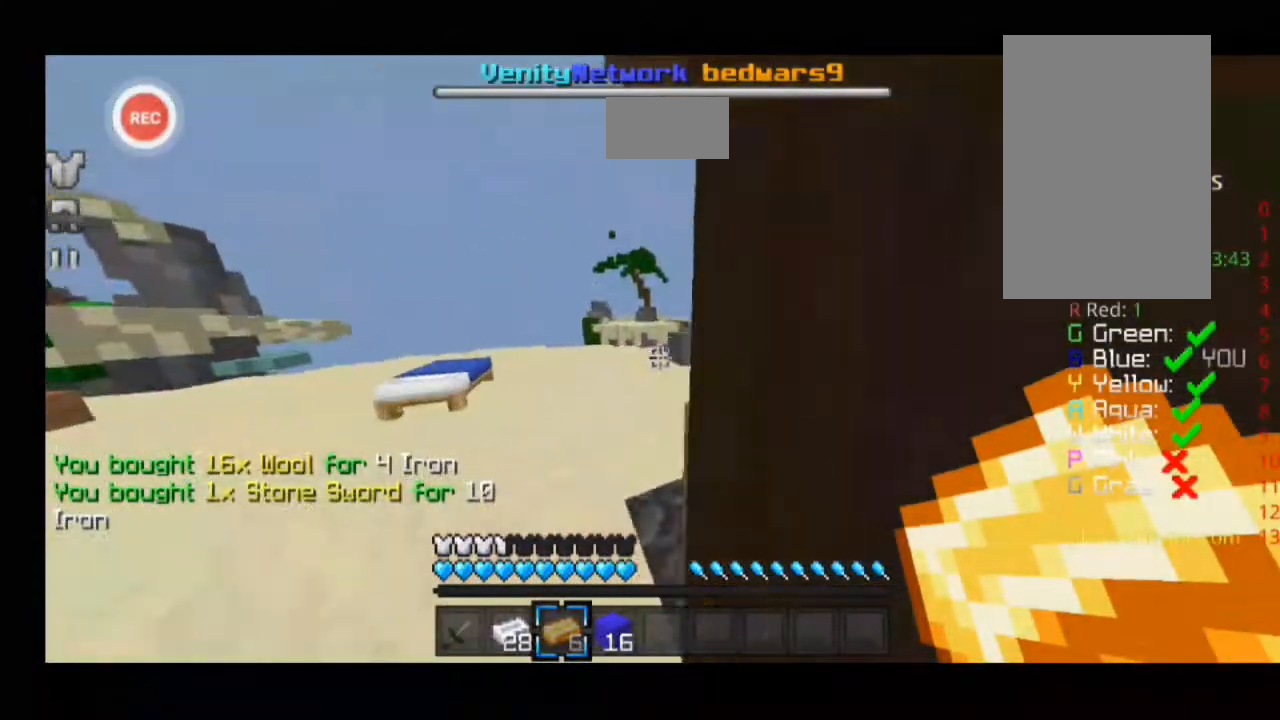
{"keys": ["d", "sprint", "w"], "events": [[67, "d", "up"], [233, "d", "down"], [267, "d", "up"], [400, "d", "down"]]}
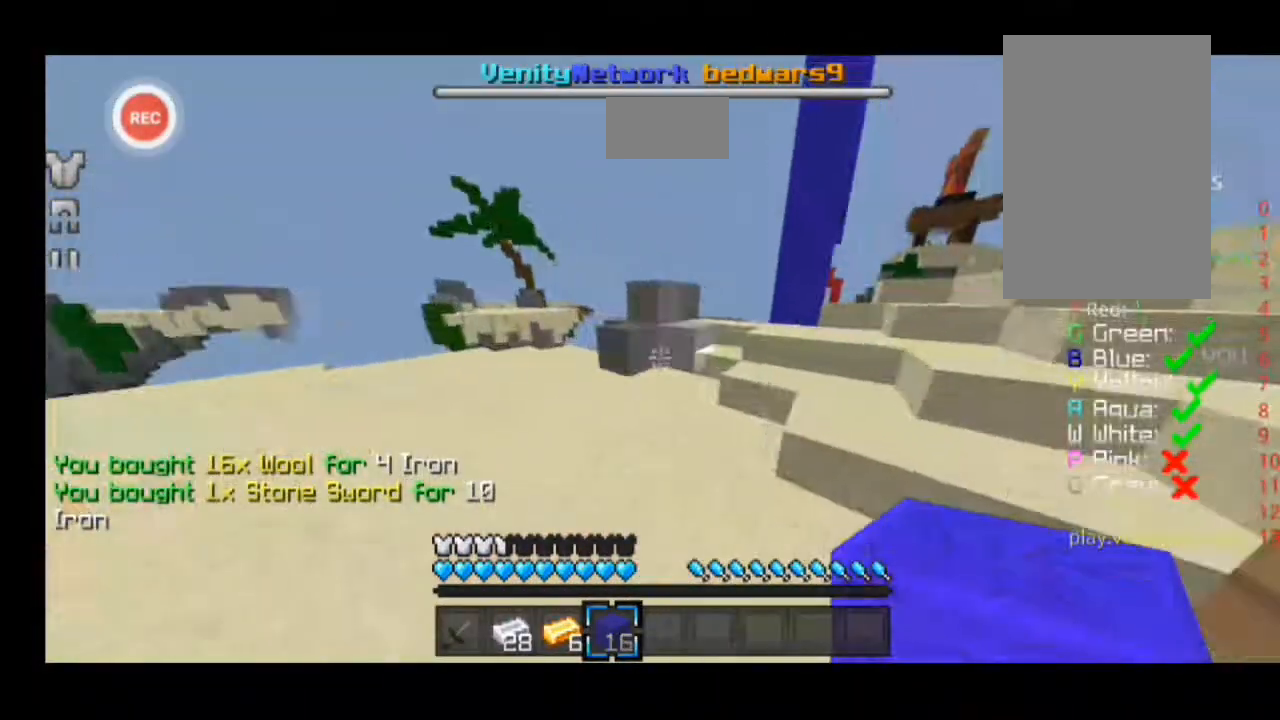
{"keys": ["d", "sprint", "w"], "events": []}
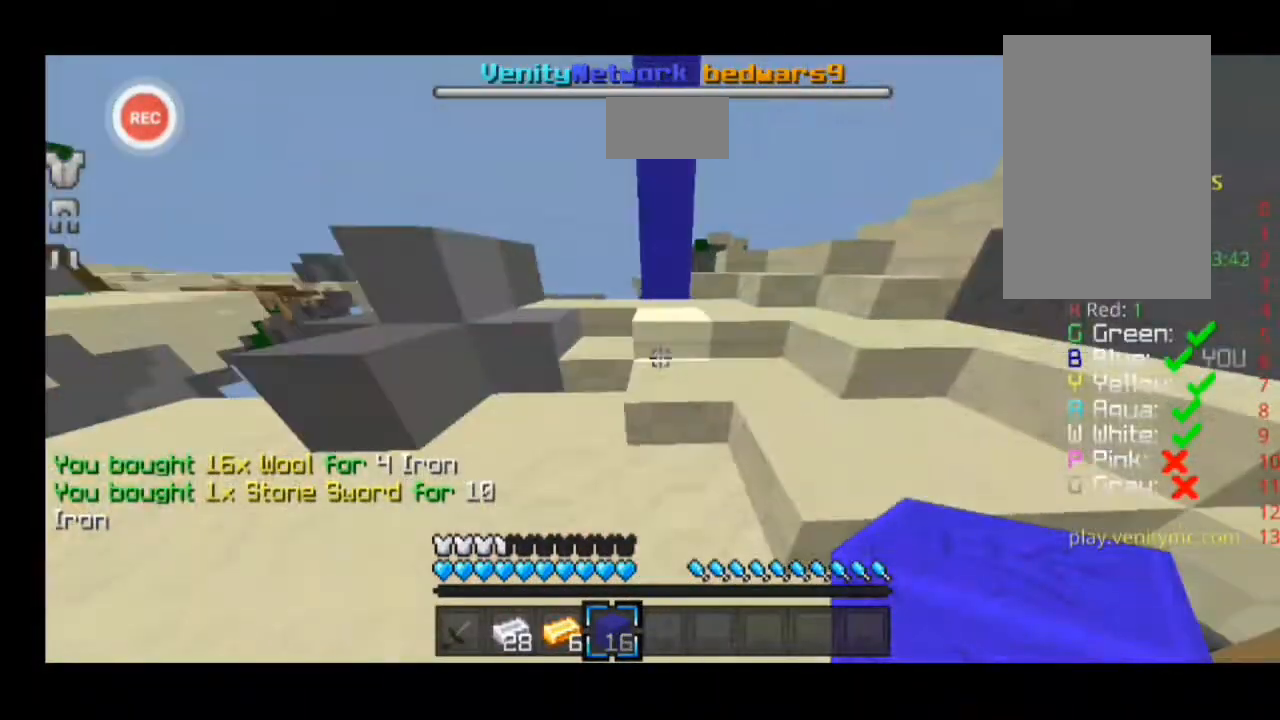
{"keys": ["d", "sprint", "w"], "events": []}
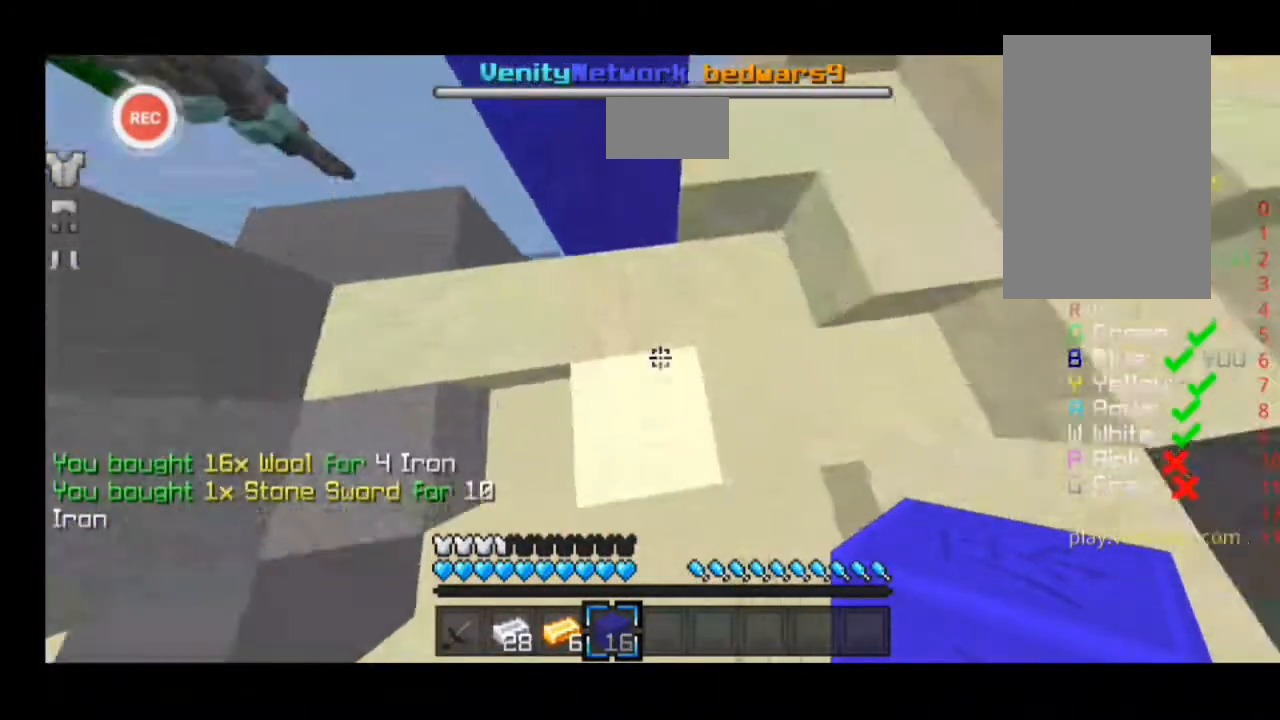
{"keys": [], "events": [[167, "sprint", "up"], [167, "w", "up"], [367, "d", "up"]]}
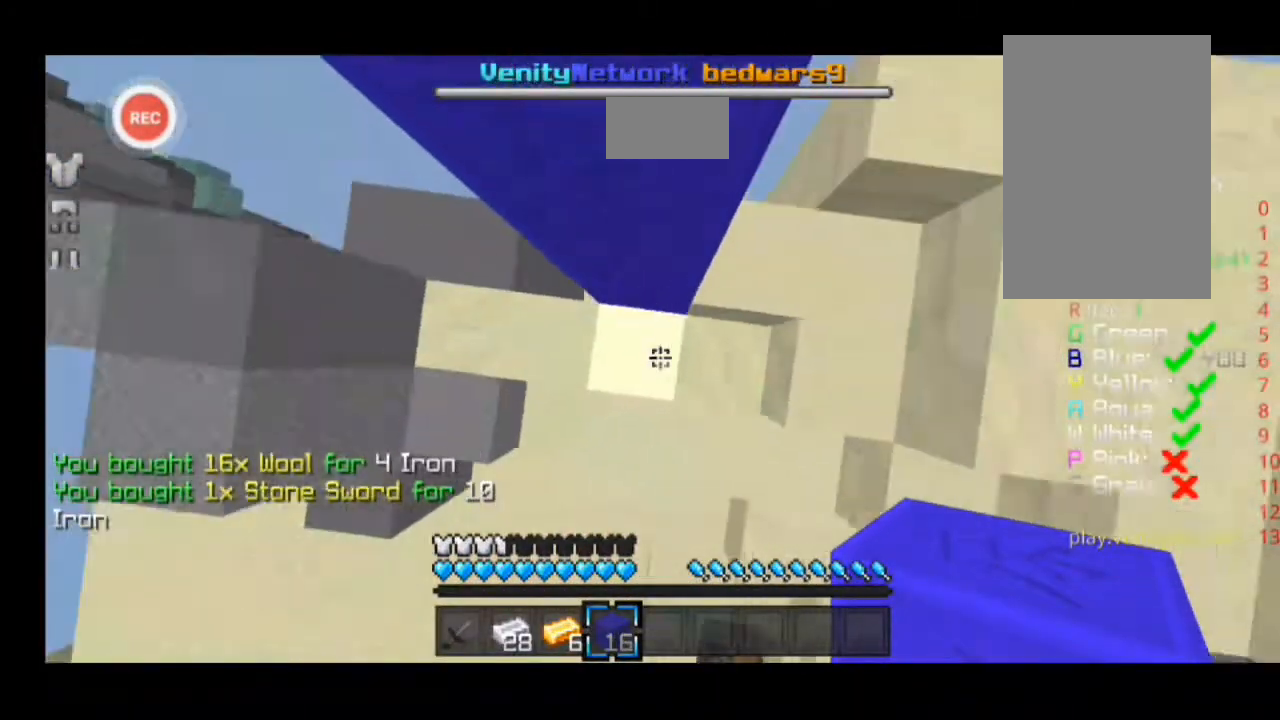
{"keys": [], "events": [[100, "d", "down"], [167, "d", "up"]]}
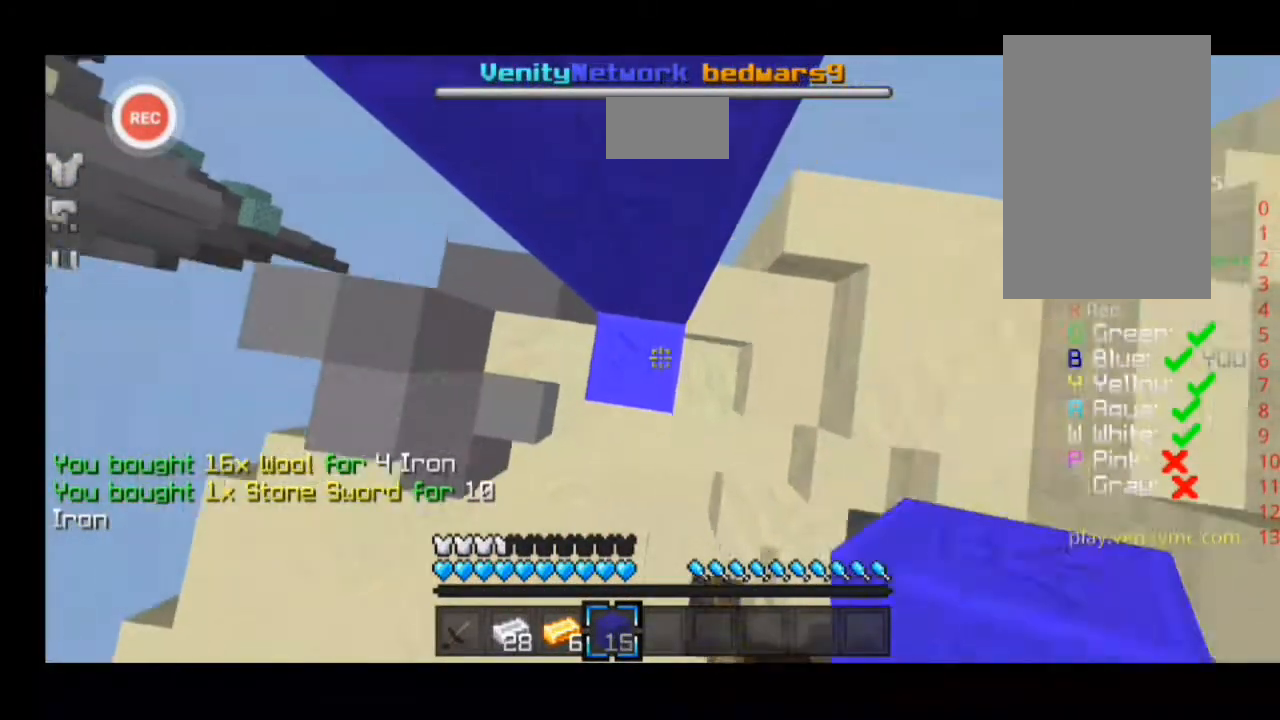
{"keys": [], "events": [[100, "d", "down"], [200, "d", "up"]]}
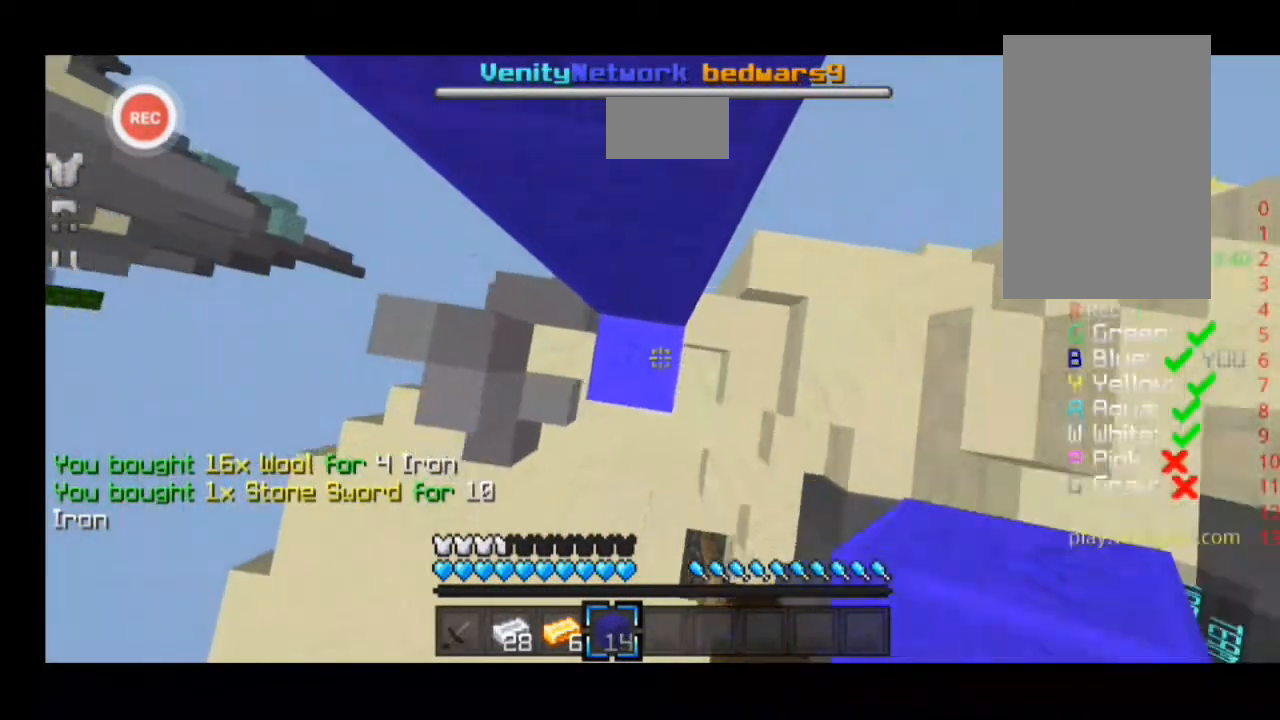
{"keys": [], "events": []}
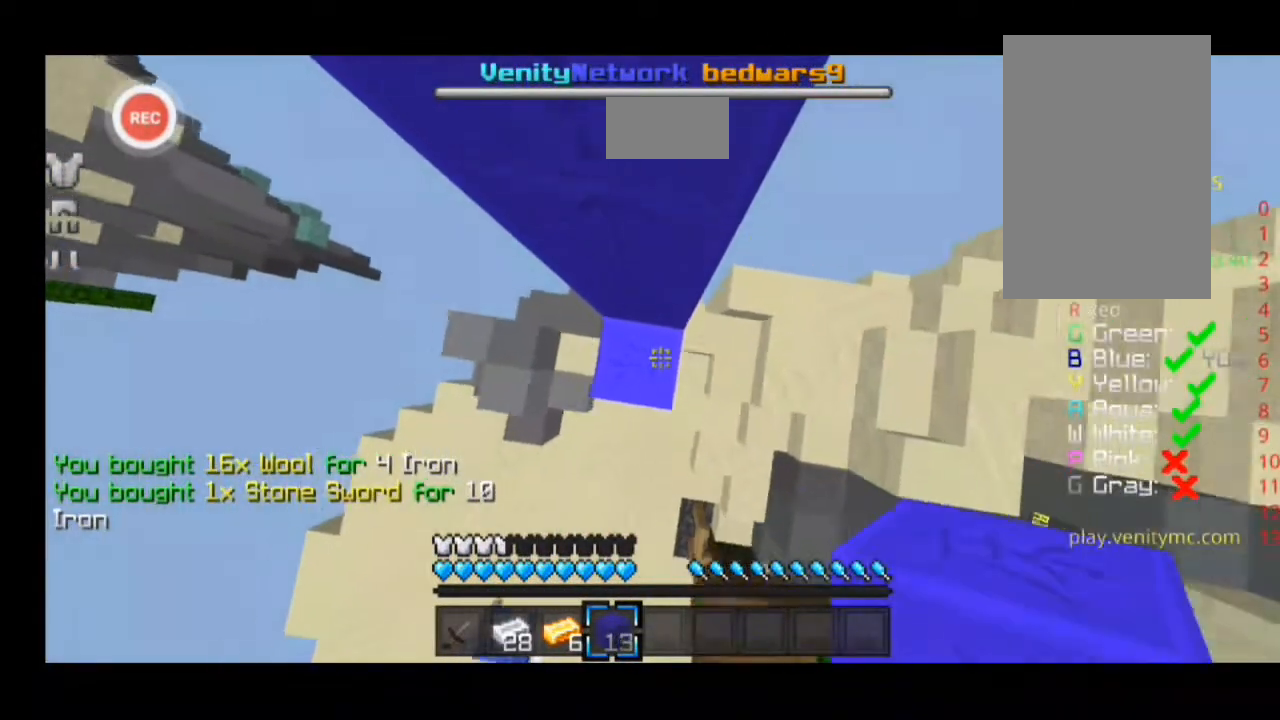
{"keys": [], "events": []}
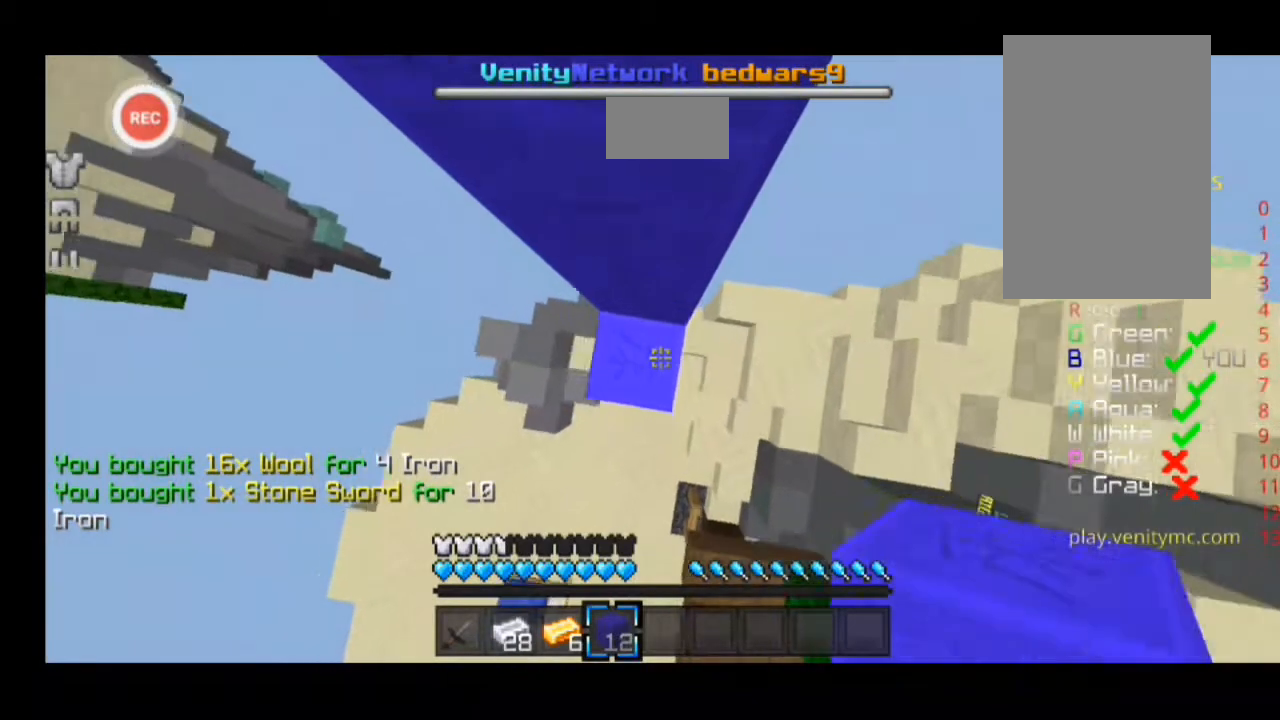
{"keys": [], "events": []}
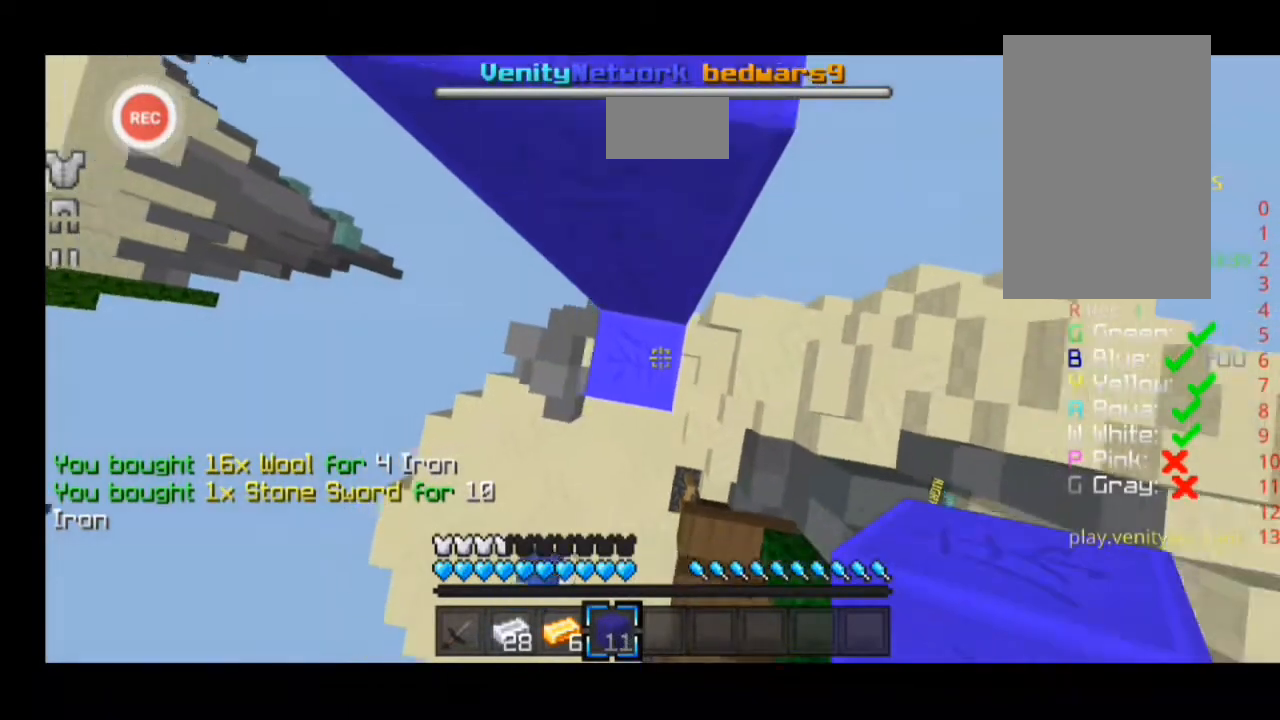
{"keys": [], "events": []}
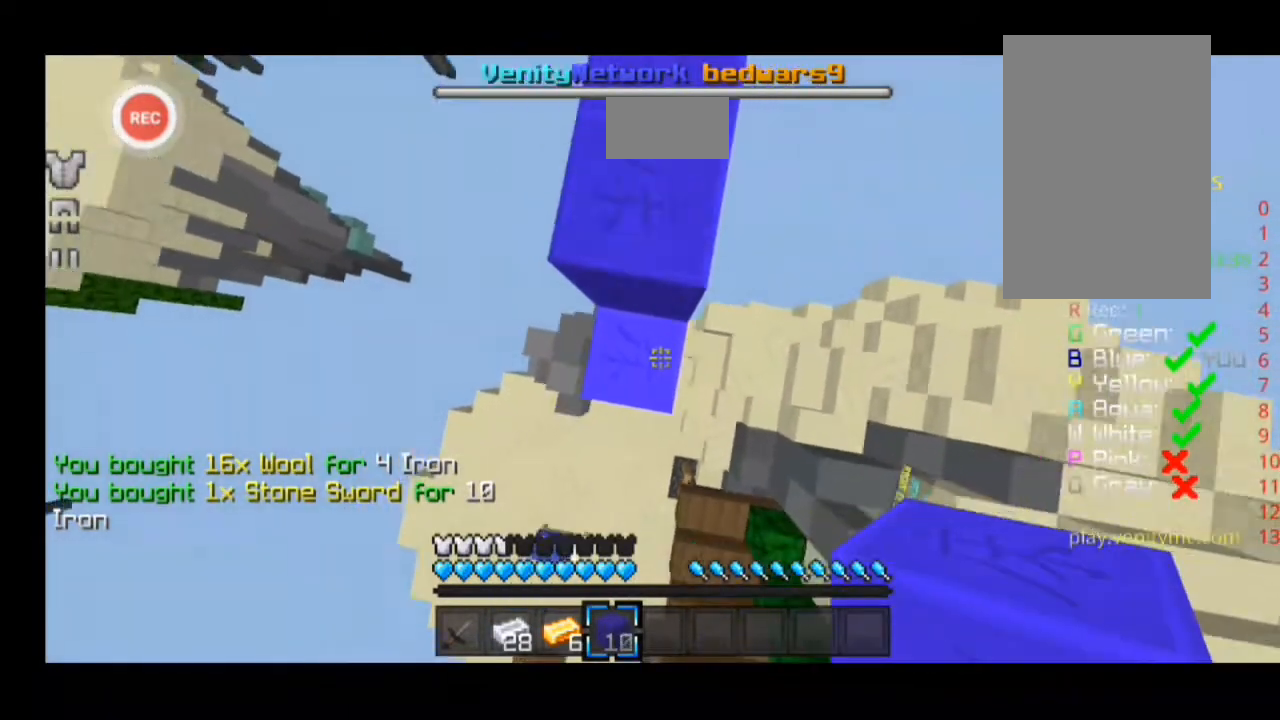
{"keys": [], "events": []}
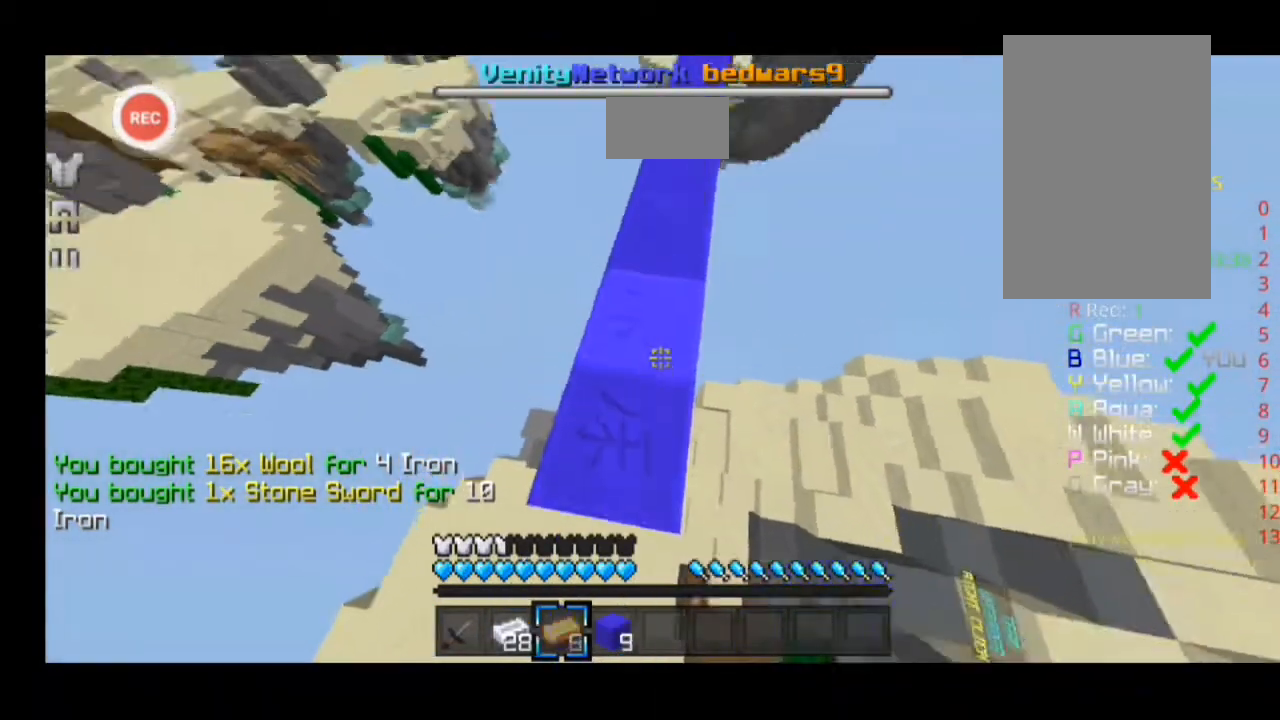
{"keys": [], "events": []}
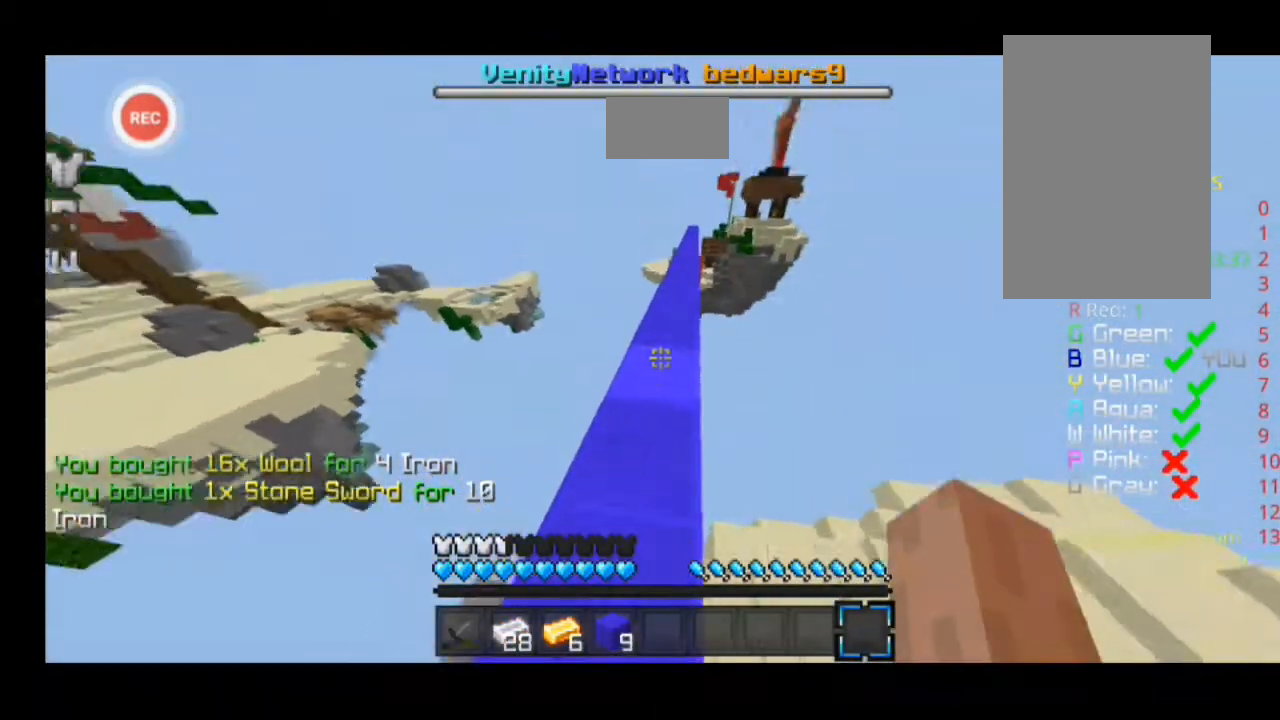
{"keys": ["d", "sprint", "w"], "events": [[133, "d", "down"], [133, "w", "down"], [200, "sprint", "down"]]}
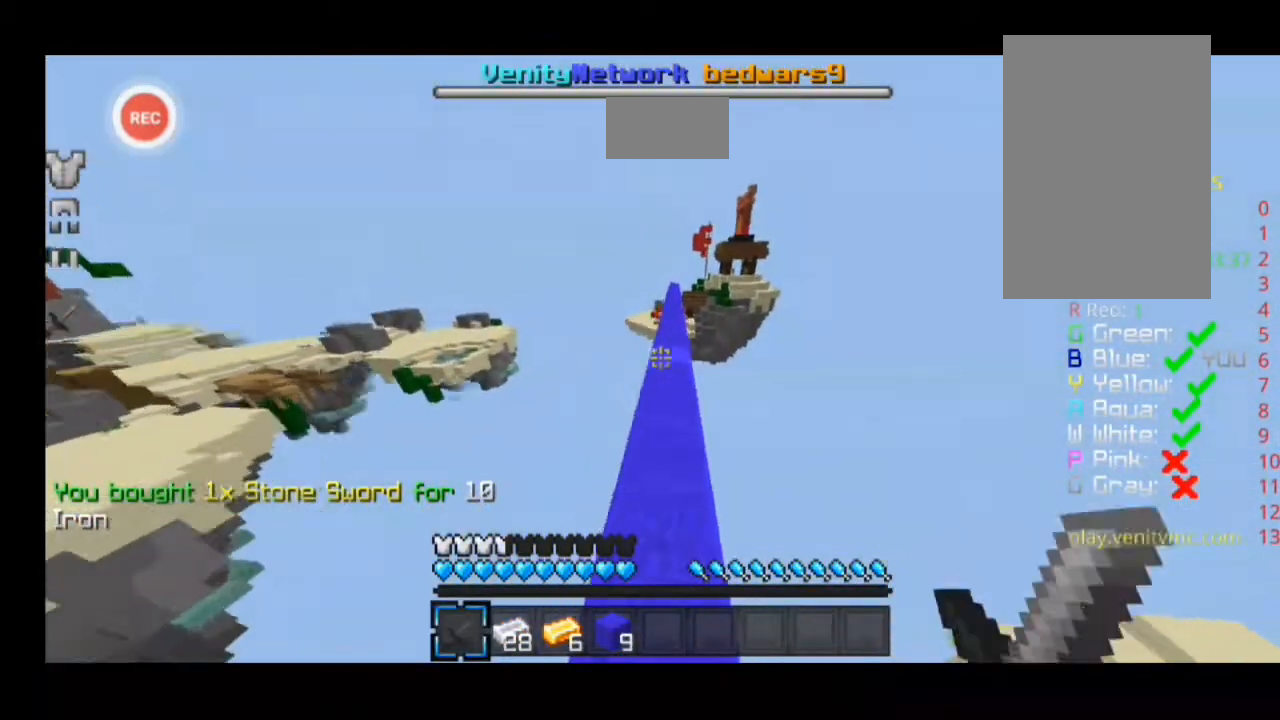
{"keys": ["d", "sprint", "w"], "events": []}
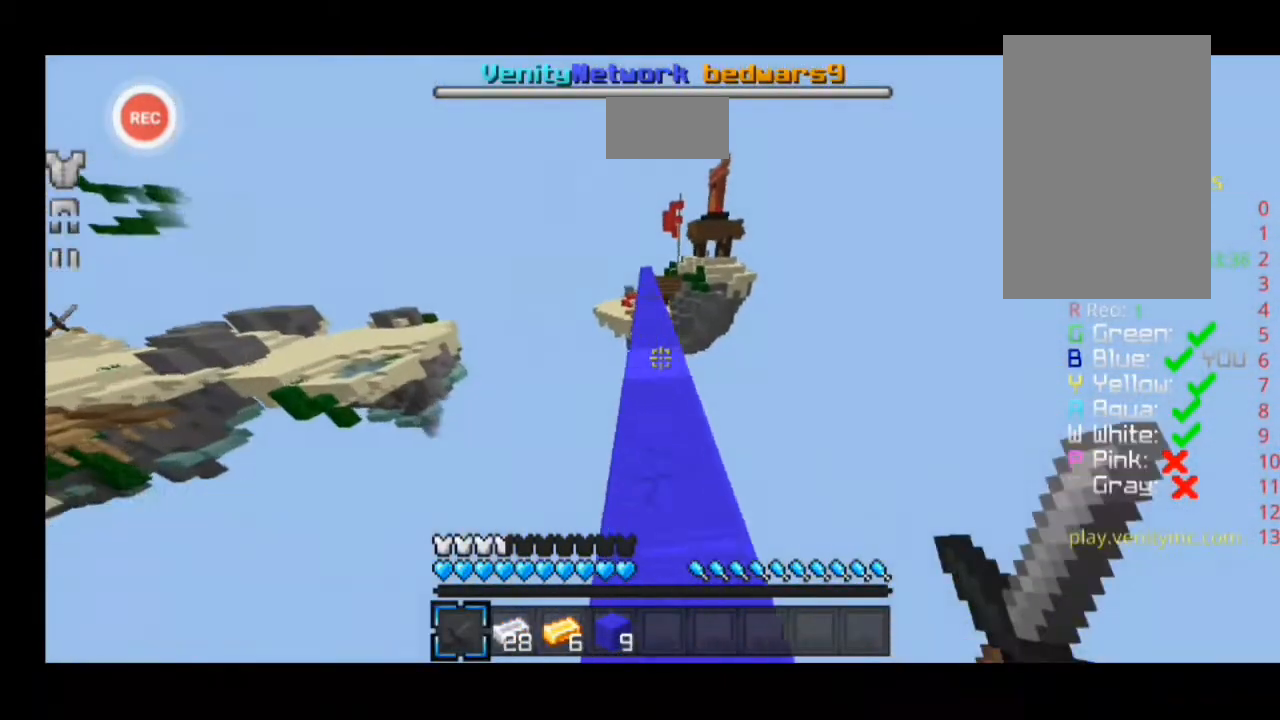
{"keys": ["d", "sprint", "w"], "events": []}
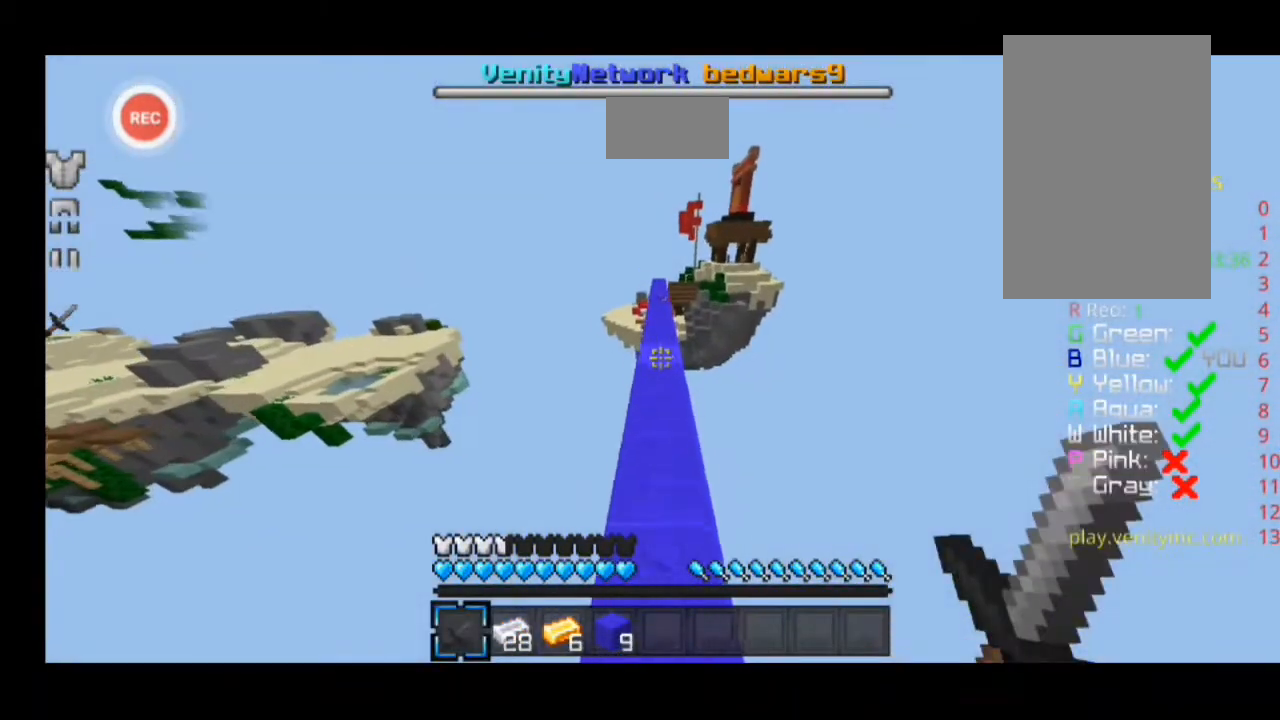
{"keys": ["d", "sprint", "w"], "events": []}
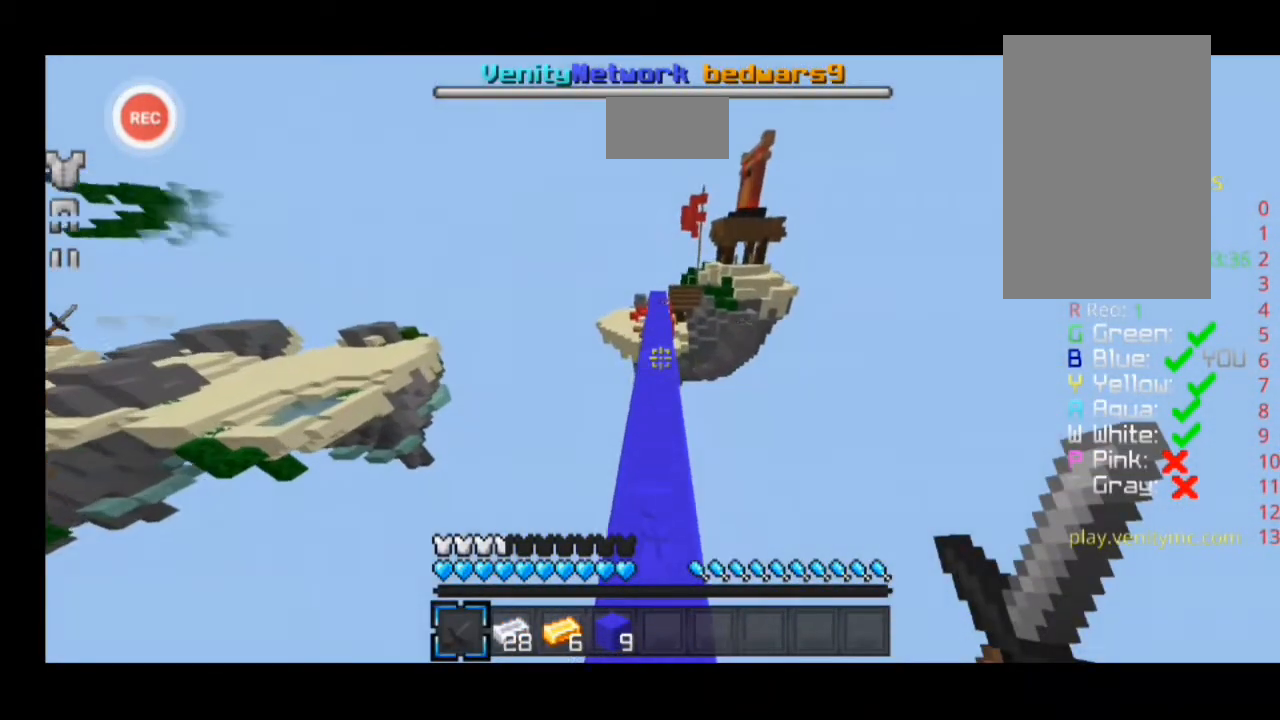
{"keys": ["d", "sprint", "w"], "events": []}
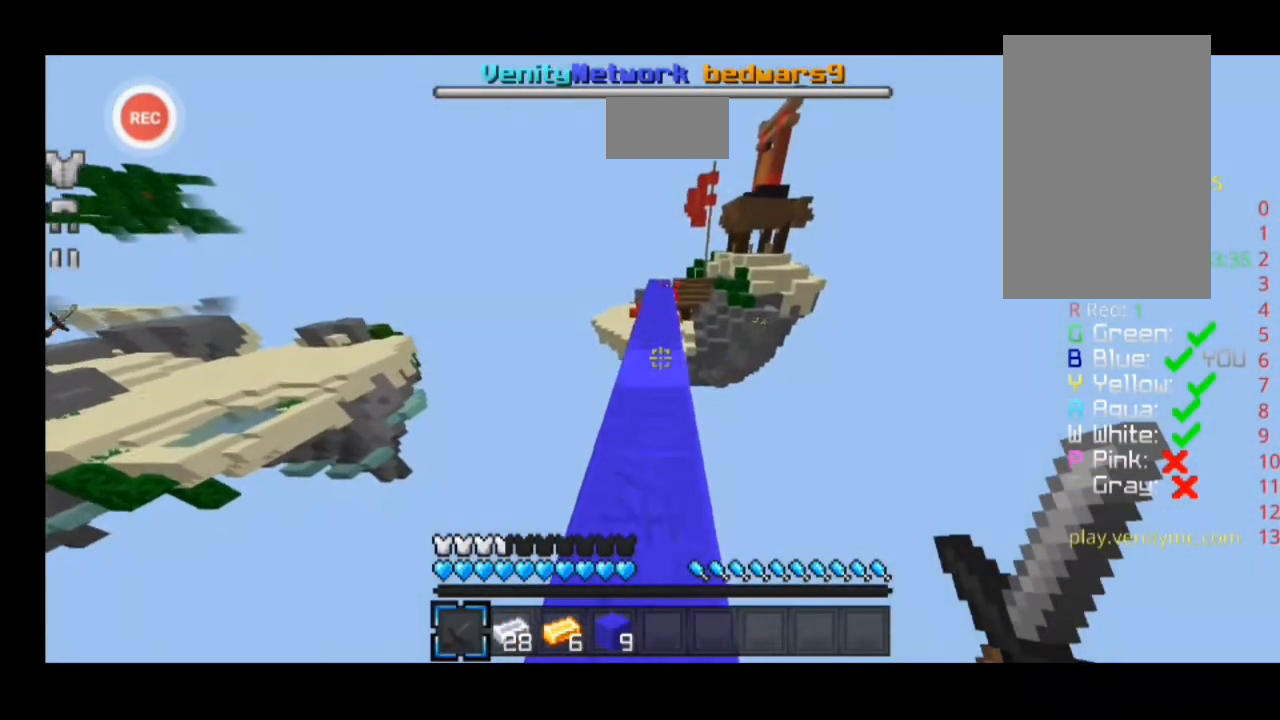
{"keys": ["d", "sprint", "w"], "events": []}
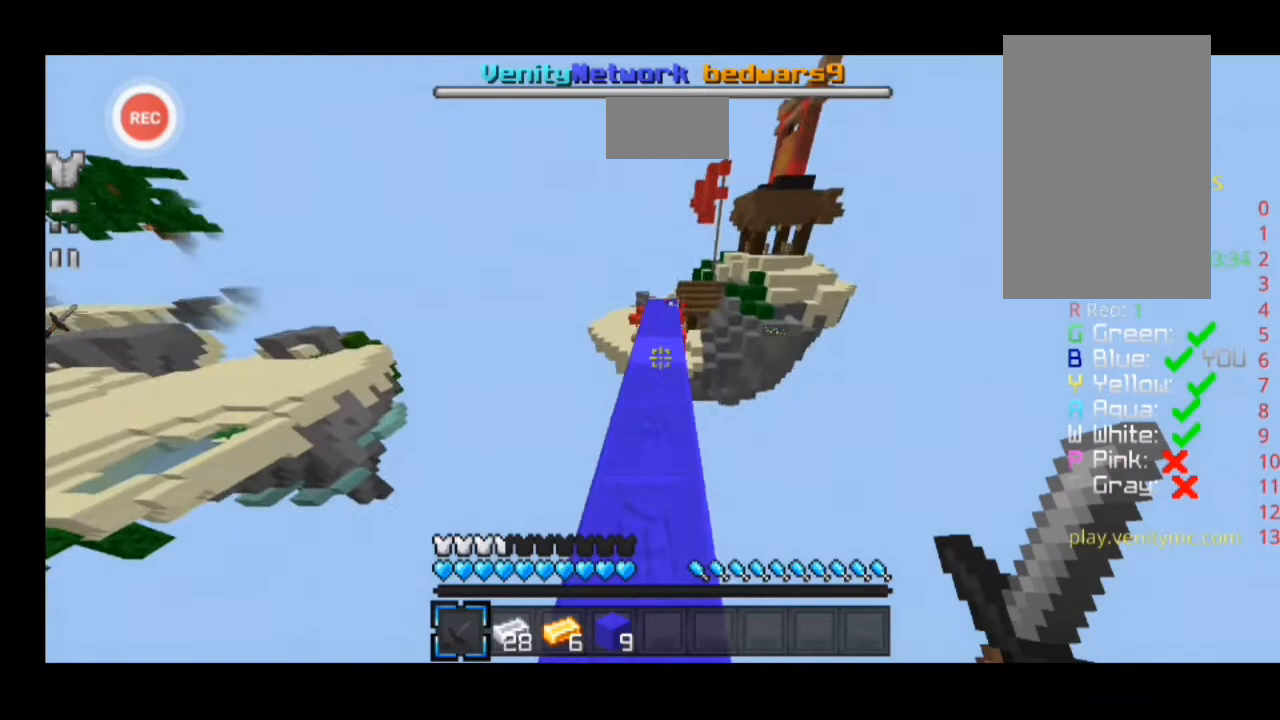
{"keys": ["d", "sprint", "w"], "events": []}
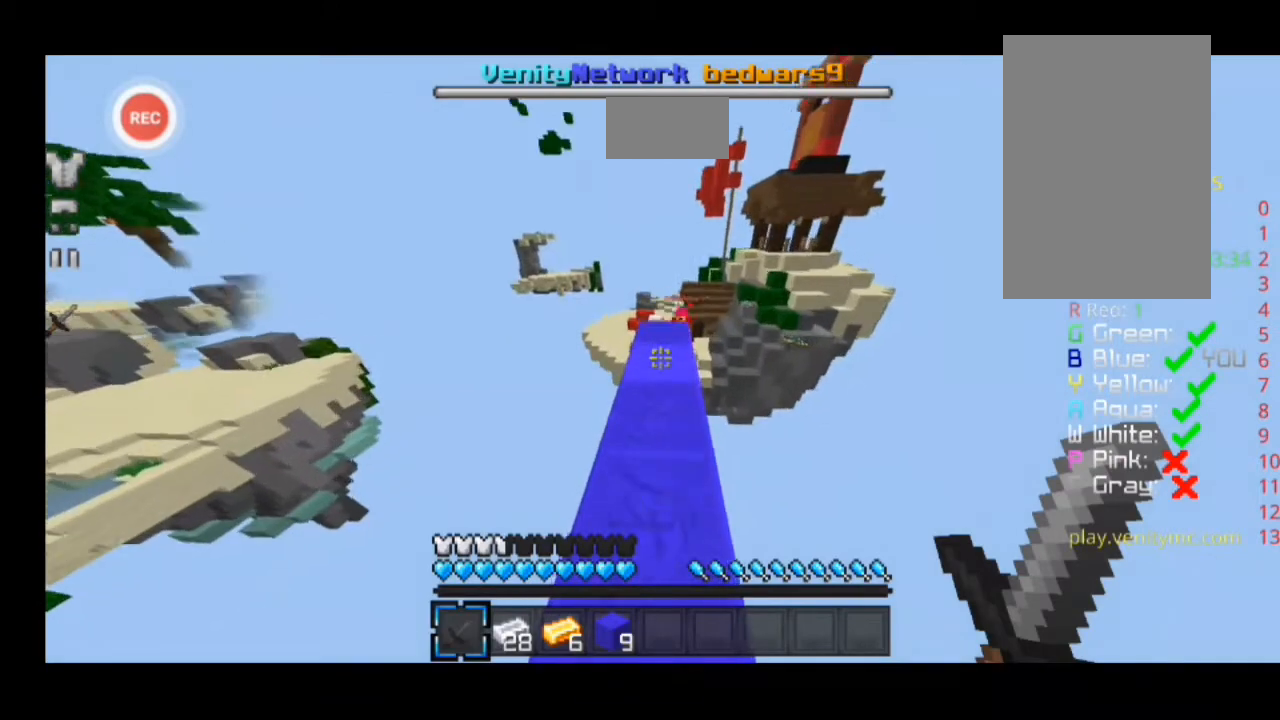
{"keys": ["d", "sprint", "w"], "events": []}
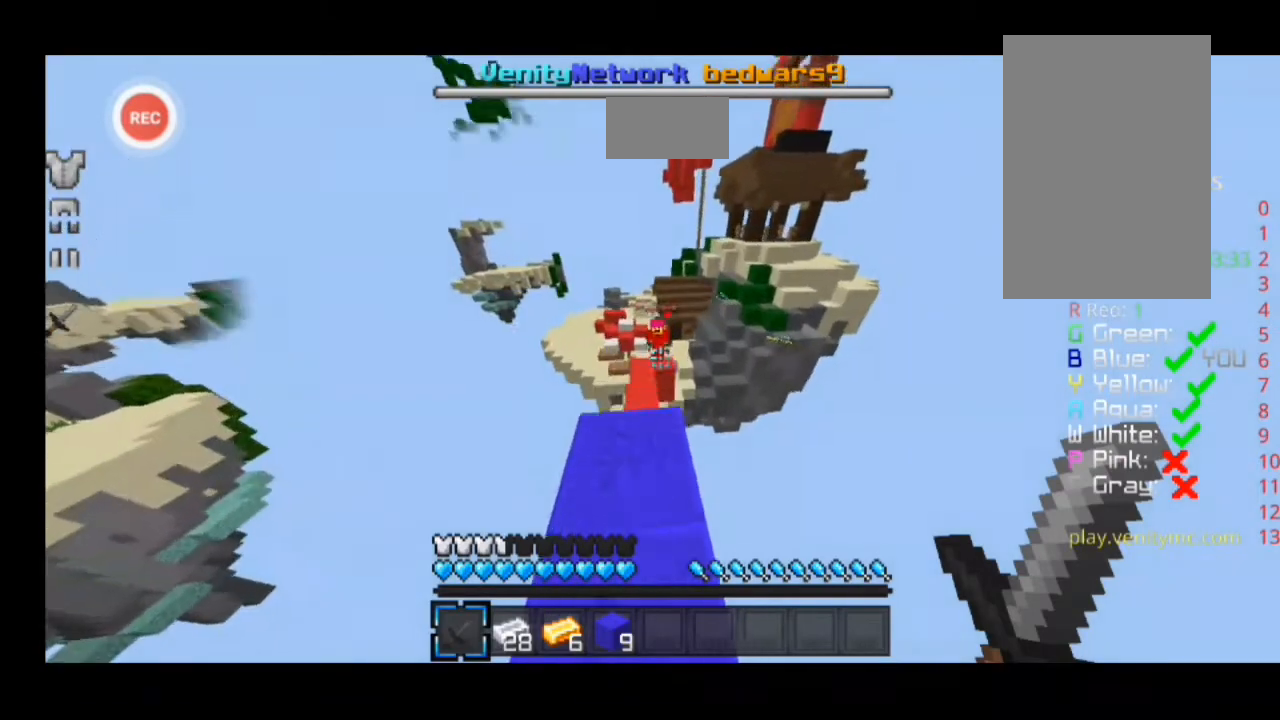
{"keys": ["d", "sprint", "w"], "events": []}
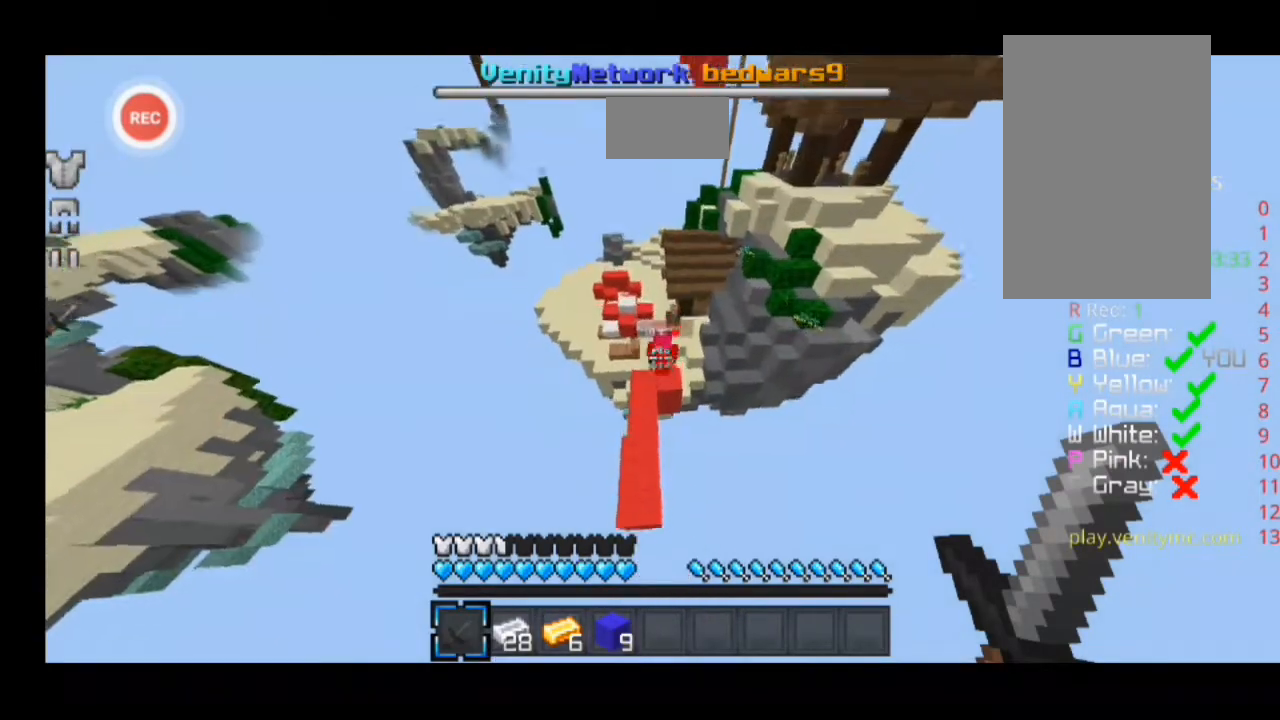
{"keys": ["d", "sprint", "w"], "events": []}